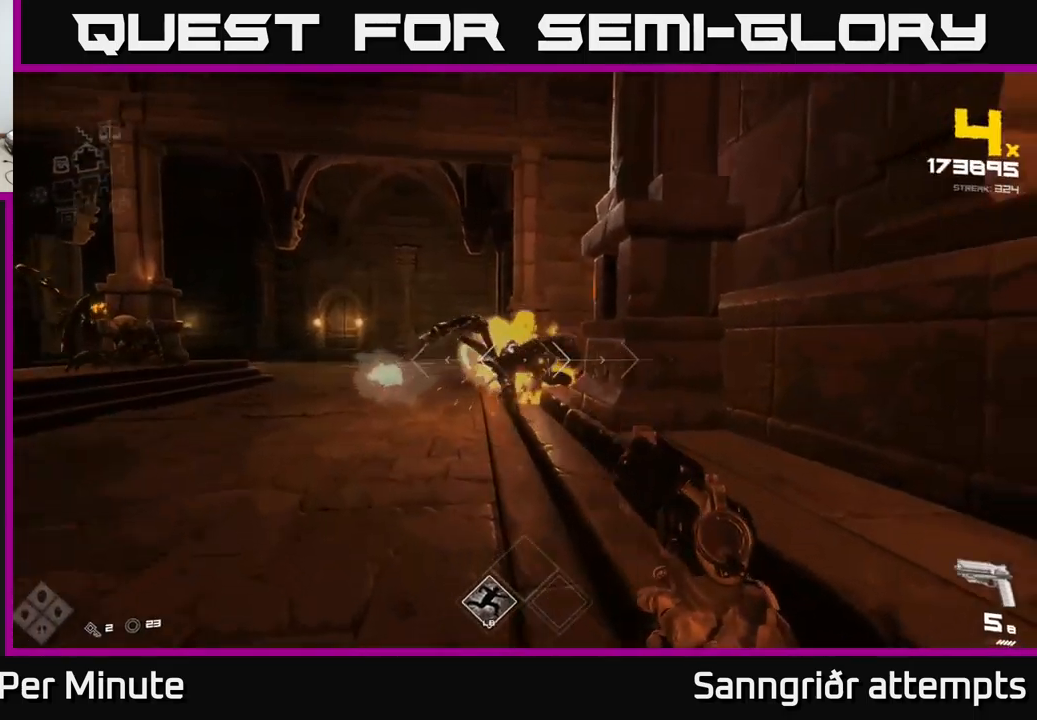
Gameplay with a controller (Xbox layout); each line is a JSON object with the inputs held at the frame after it. "events" lists button and stick changes between this image and that frame as [ms after this image, input, new state], when the widget could be followed in between.
{"buttons": ["R1"], "left_stick": "up", "right_stick": "center", "events": [[33, "left_stick", "up"], [50, "right_stick", "center"], [100, "R2", "down"], [200, "R2", "up"], [483, "R1", "down"]]}
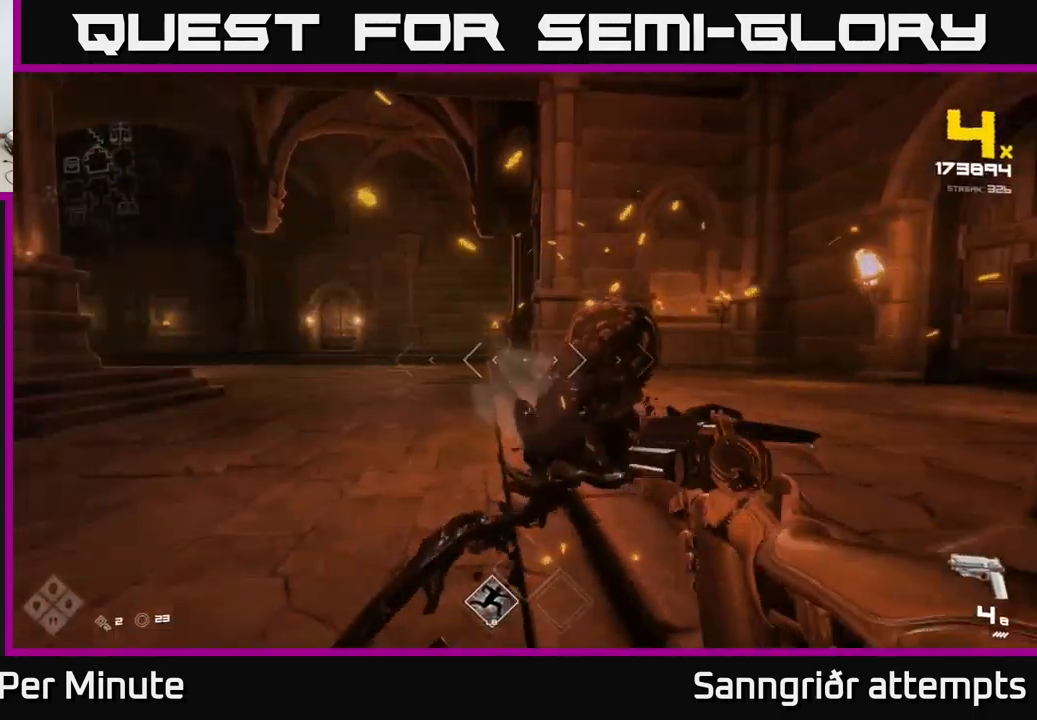
{"buttons": [], "left_stick": "up-right", "right_stick": "left", "events": [[67, "R1", "up"], [250, "right_stick", "left"], [300, "left_stick", "up-right"], [317, "R1", "down"], [467, "R1", "up"]]}
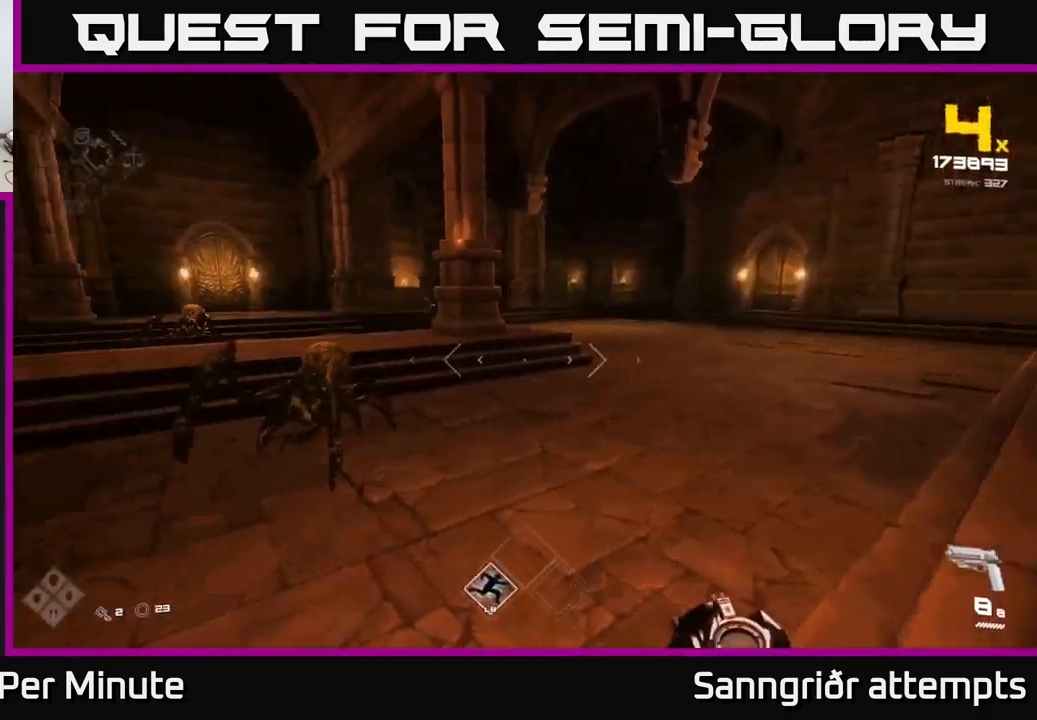
{"buttons": ["R2"], "left_stick": "down-right", "right_stick": "up-left", "events": [[133, "right_stick", "center"], [150, "left_stick", "up"], [267, "left_stick", "down-left"], [283, "right_stick", "left"], [383, "left_stick", "down-right"], [450, "R2", "down"], [500, "right_stick", "up-left"]]}
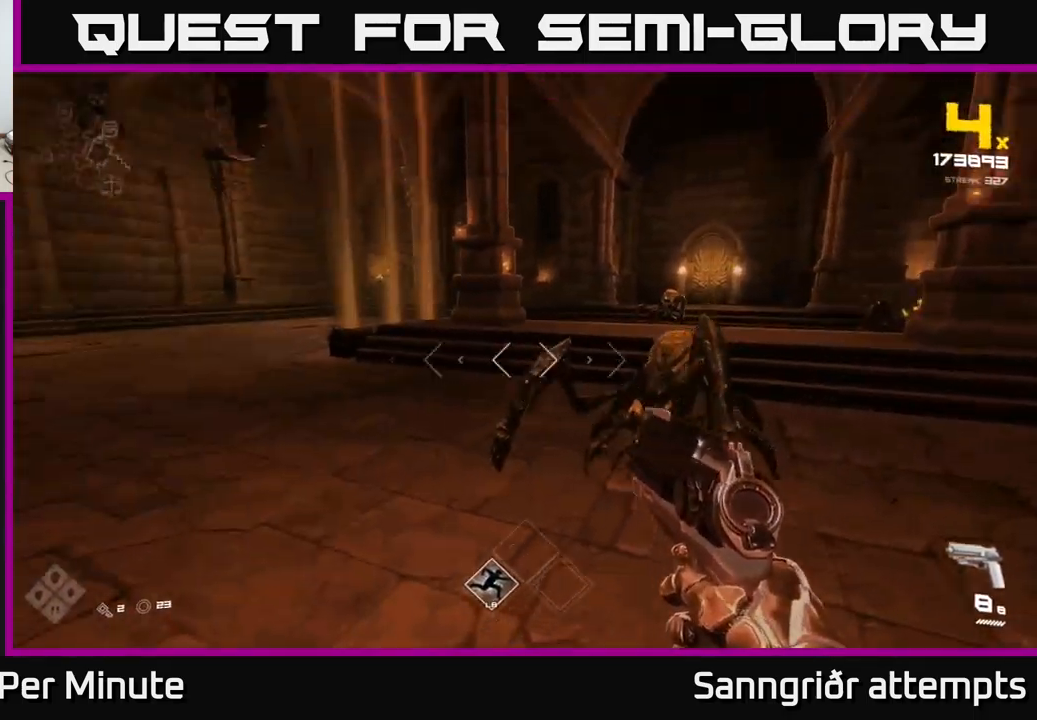
{"buttons": [], "left_stick": "center", "right_stick": "center", "events": [[17, "left_stick", "right"], [17, "right_stick", "left"], [33, "right_stick", "center"], [67, "R2", "up"], [333, "right_stick", "up-right"], [350, "R2", "down"], [417, "right_stick", "center"], [433, "R2", "up"], [433, "left_stick", "center"]]}
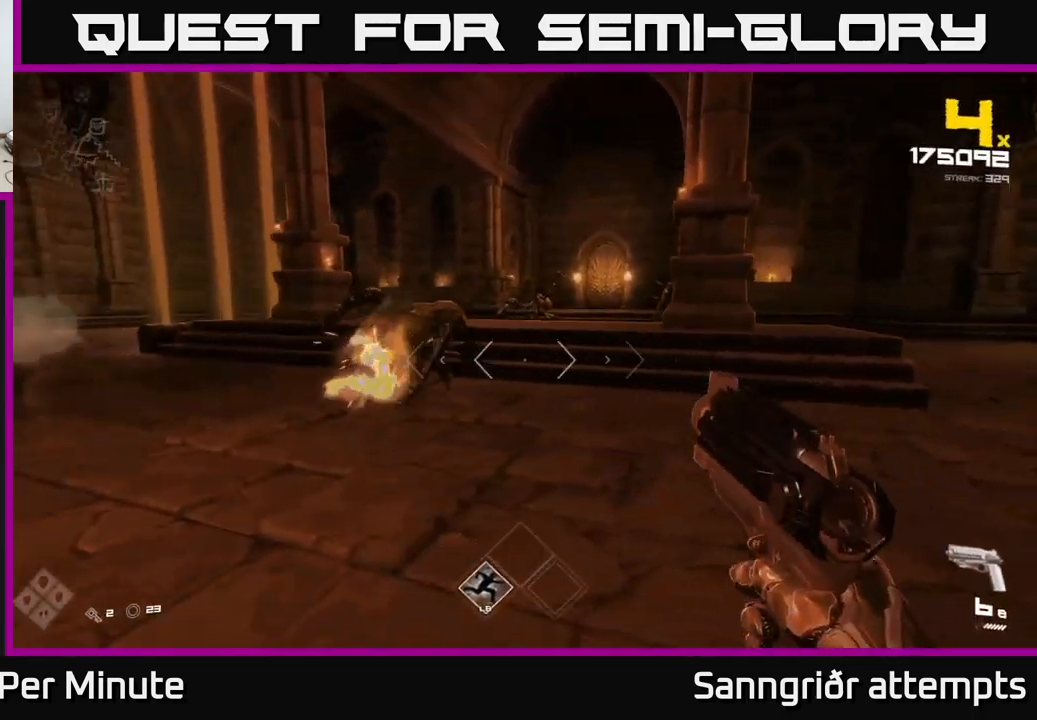
{"buttons": ["R2"], "left_stick": "up", "right_stick": "center", "events": [[33, "right_stick", "left"], [50, "left_stick", "right"], [100, "right_stick", "center"], [133, "R2", "down"], [217, "R2", "up"], [217, "left_stick", "center"], [350, "right_stick", "left"], [417, "left_stick", "up"], [433, "right_stick", "center"], [467, "R2", "down"]]}
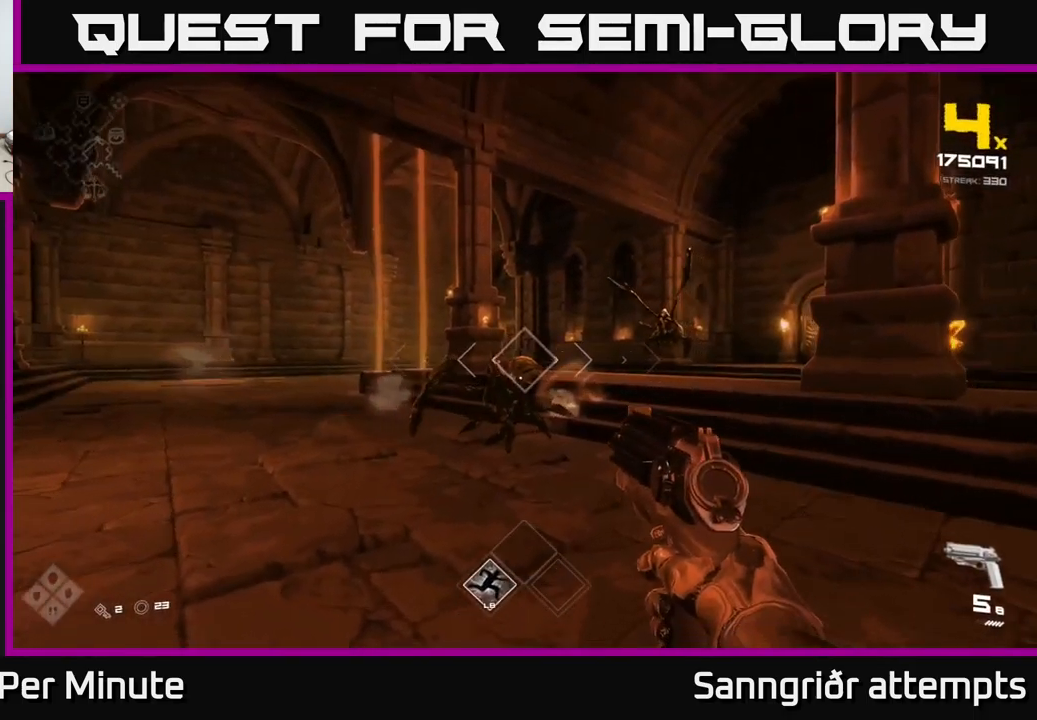
{"buttons": [], "left_stick": "right", "right_stick": "center", "events": [[50, "R2", "up"], [67, "left_stick", "center"], [217, "left_stick", "right"], [317, "R2", "down"], [333, "left_stick", "center"], [400, "R2", "up"], [467, "left_stick", "right"]]}
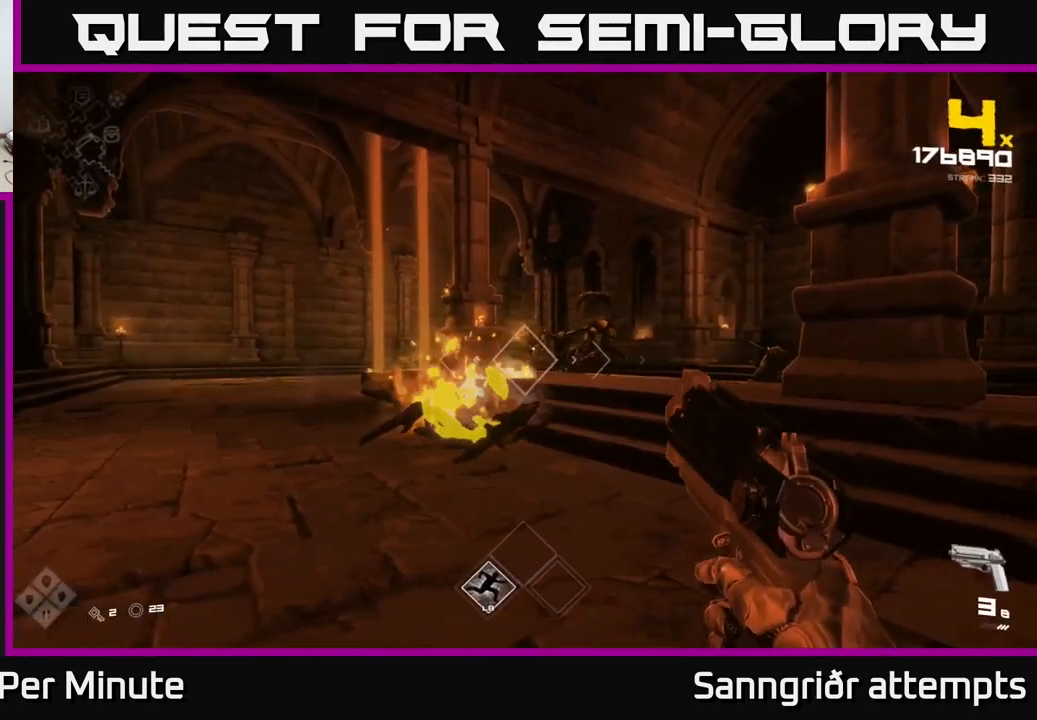
{"buttons": [], "left_stick": "up-left", "right_stick": "center", "events": [[100, "left_stick", "up-left"], [150, "R2", "down"], [233, "R2", "up"], [250, "right_stick", "right"], [400, "right_stick", "center"]]}
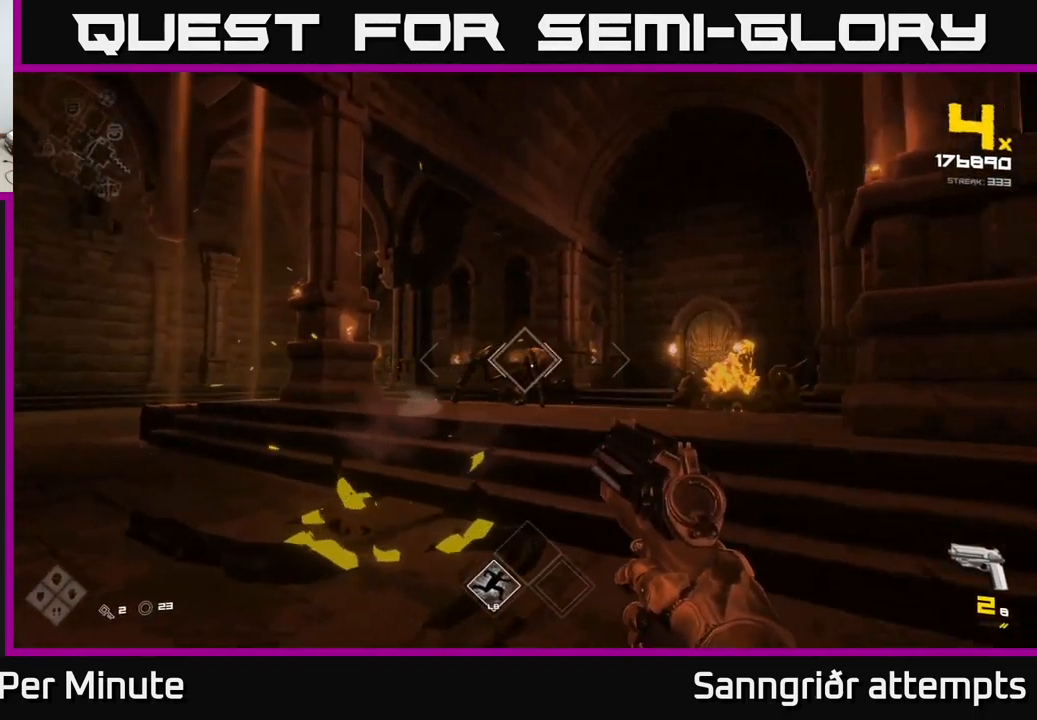
{"buttons": [], "left_stick": "left", "right_stick": "center", "events": [[33, "R2", "down"], [133, "R2", "up"], [183, "right_stick", "right"], [300, "right_stick", "center"], [333, "R2", "down"], [450, "R2", "up"], [483, "left_stick", "left"]]}
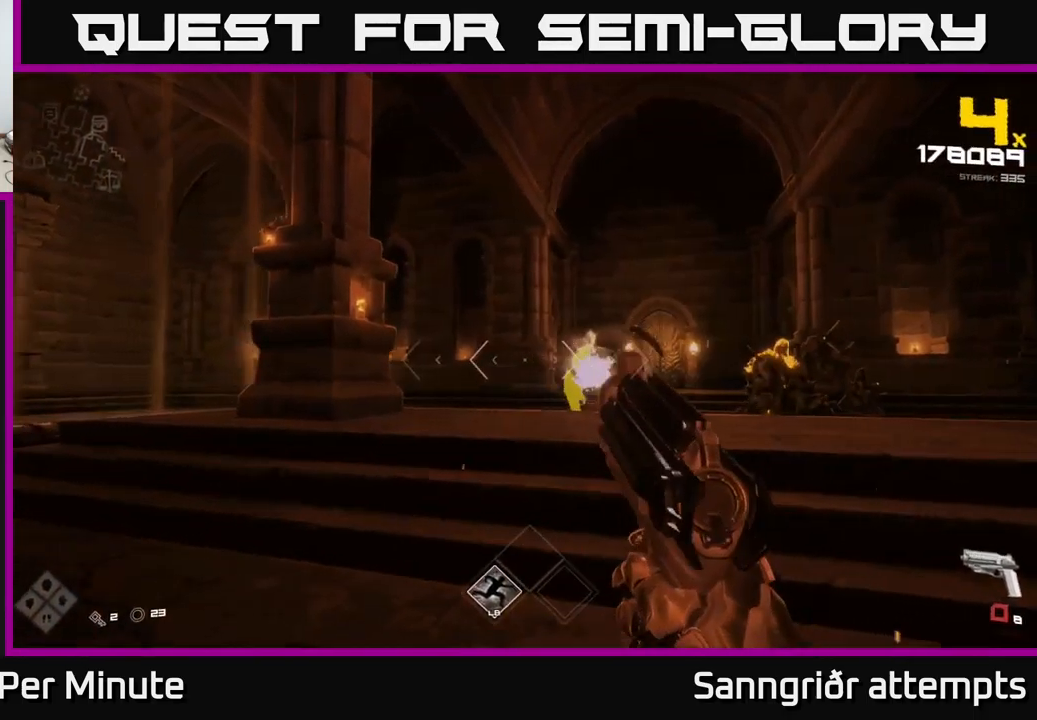
{"buttons": [], "left_stick": "center", "right_stick": "right", "events": [[17, "right_stick", "right"], [100, "left_stick", "down-left"], [200, "R2", "down"], [233, "right_stick", "center"], [317, "R2", "up"], [333, "left_stick", "center"], [500, "right_stick", "right"]]}
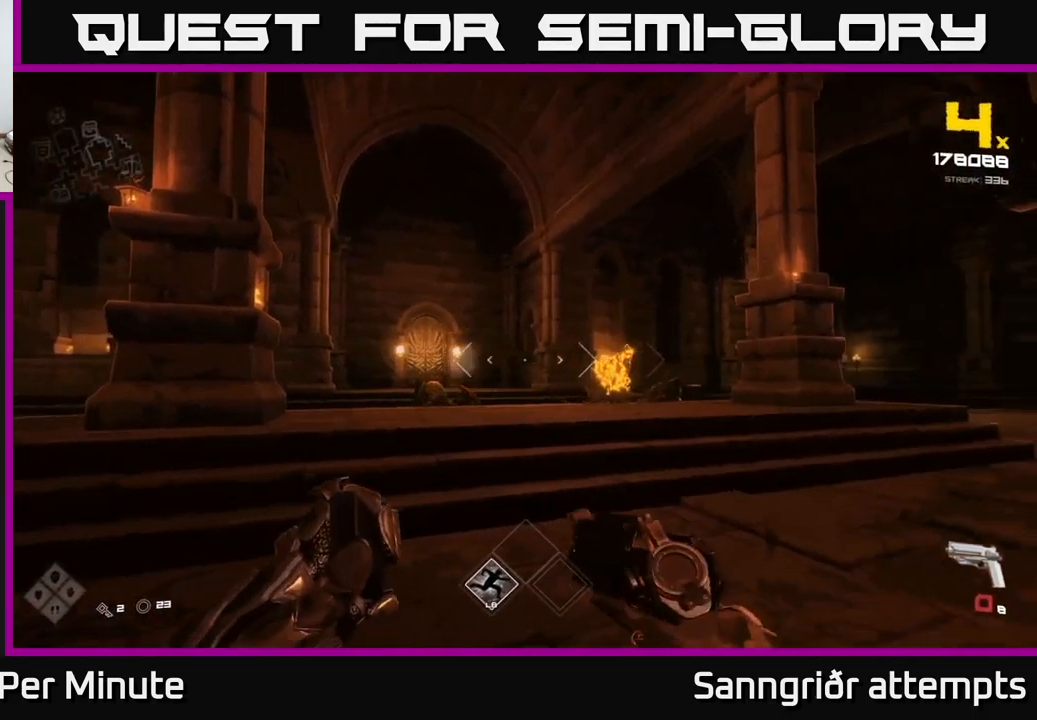
{"buttons": [], "left_stick": "center", "right_stick": "center", "events": [[17, "R2", "down"], [17, "left_stick", "left"], [83, "R2", "up"], [83, "right_stick", "center"], [284, "right_stick", "down-left"], [367, "R2", "down"], [367, "left_stick", "up"], [384, "right_stick", "center"], [417, "left_stick", "center"], [450, "R2", "up"]]}
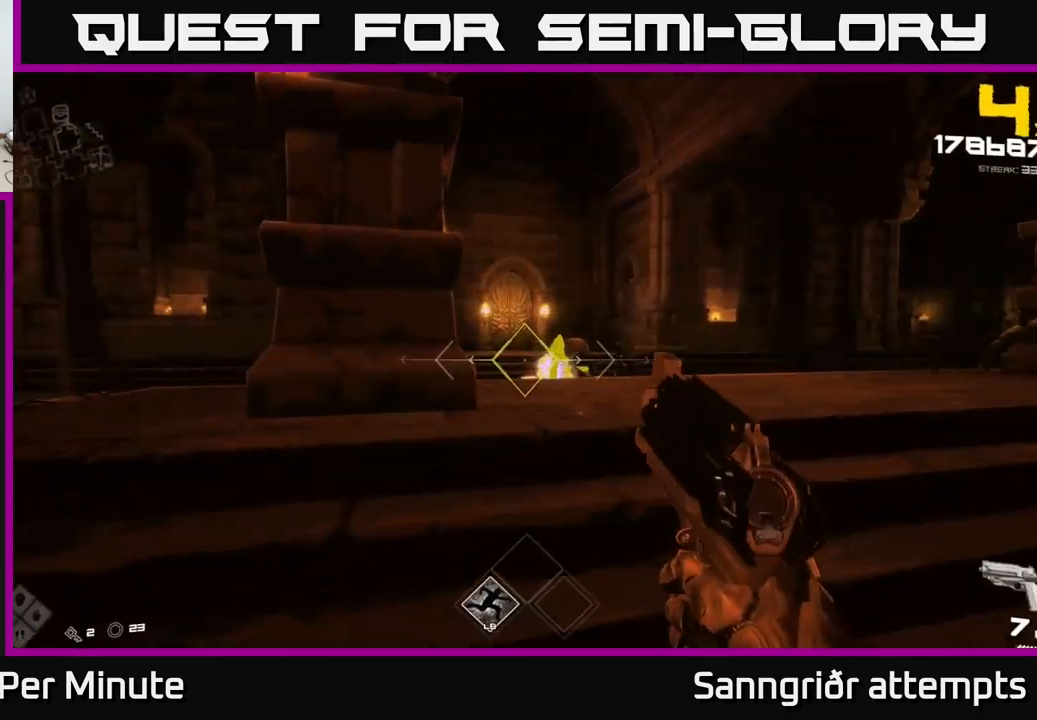
{"buttons": [], "left_stick": "left", "right_stick": "right", "events": [[67, "right_stick", "right"], [117, "left_stick", "left"], [184, "right_stick", "center"], [200, "R2", "down"], [234, "left_stick", "down-left"], [267, "R2", "up"], [384, "right_stick", "right"], [417, "left_stick", "left"]]}
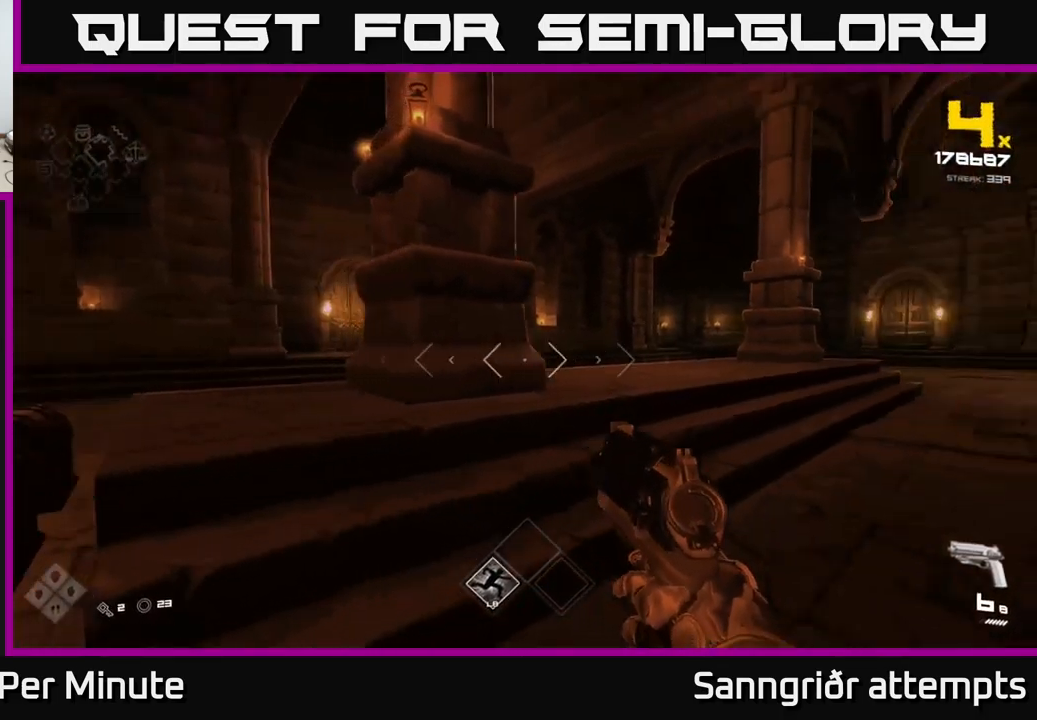
{"buttons": [], "left_stick": "up", "right_stick": "center", "events": [[84, "left_stick", "down"], [150, "left_stick", "right"], [267, "left_stick", "up"], [367, "R2", "down"], [367, "right_stick", "center"], [400, "left_stick", "up-left"], [484, "R2", "up"], [500, "left_stick", "up"]]}
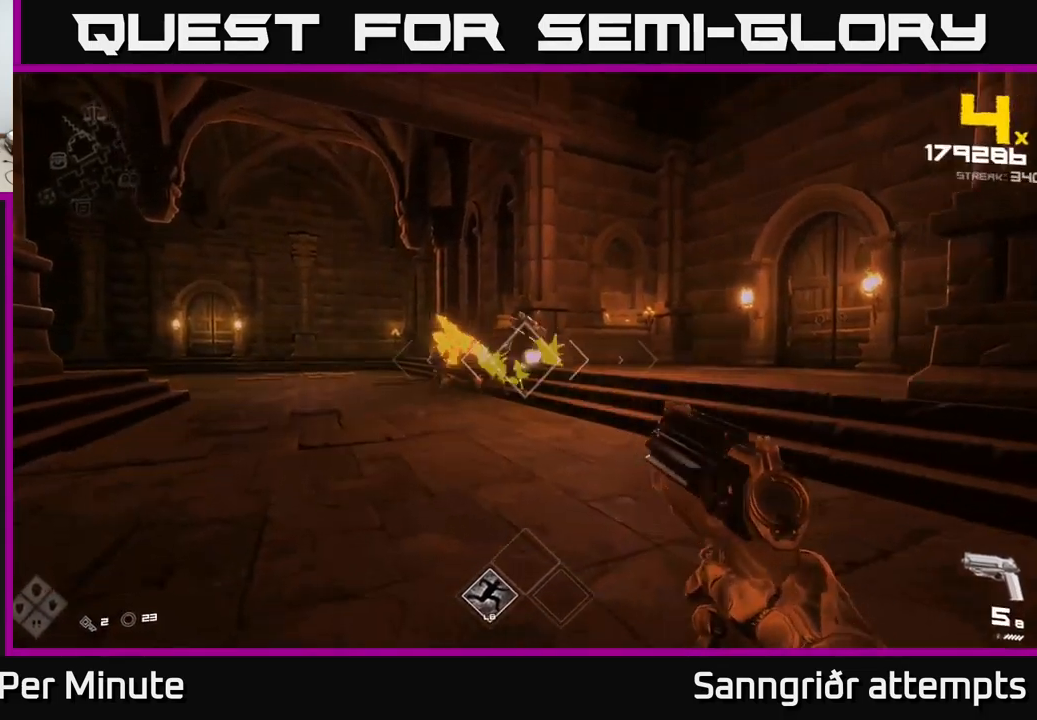
{"buttons": [], "left_stick": "up", "right_stick": "center", "events": [[200, "right_stick", "left"], [250, "R2", "down"], [300, "right_stick", "center"], [384, "R2", "up"]]}
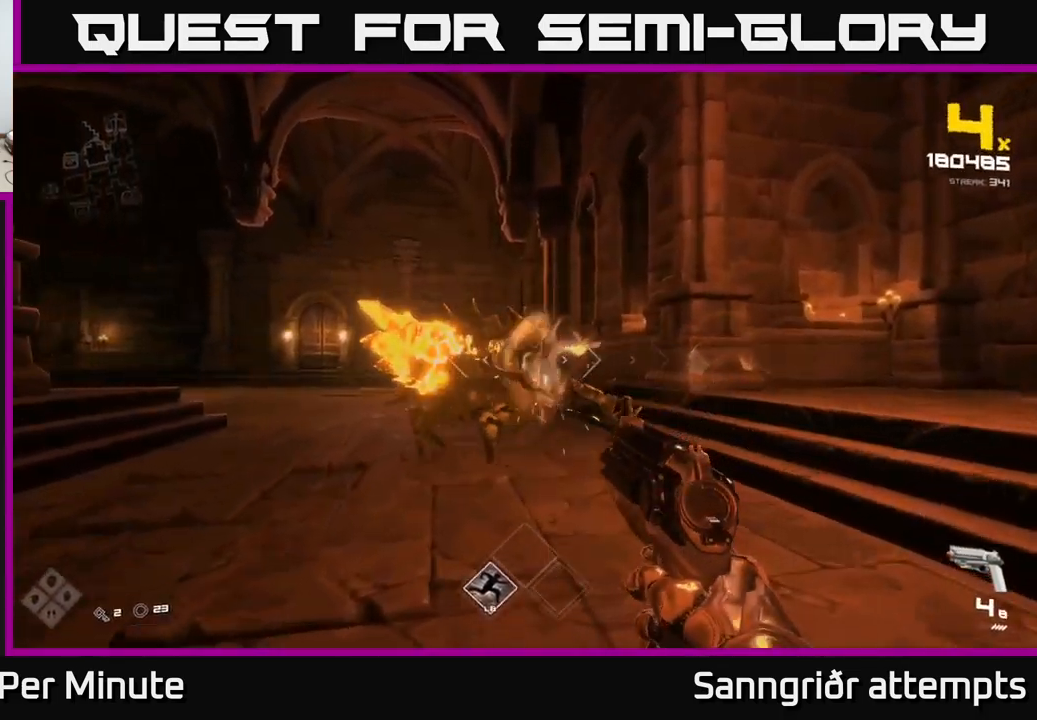
{"buttons": ["R2"], "left_stick": "right", "right_stick": "center", "events": [[34, "left_stick", "center"], [50, "R2", "down"], [50, "right_stick", "up-left"], [134, "right_stick", "center"], [167, "R2", "up"], [334, "right_stick", "left"], [417, "R2", "down"], [434, "left_stick", "right"], [450, "right_stick", "center"]]}
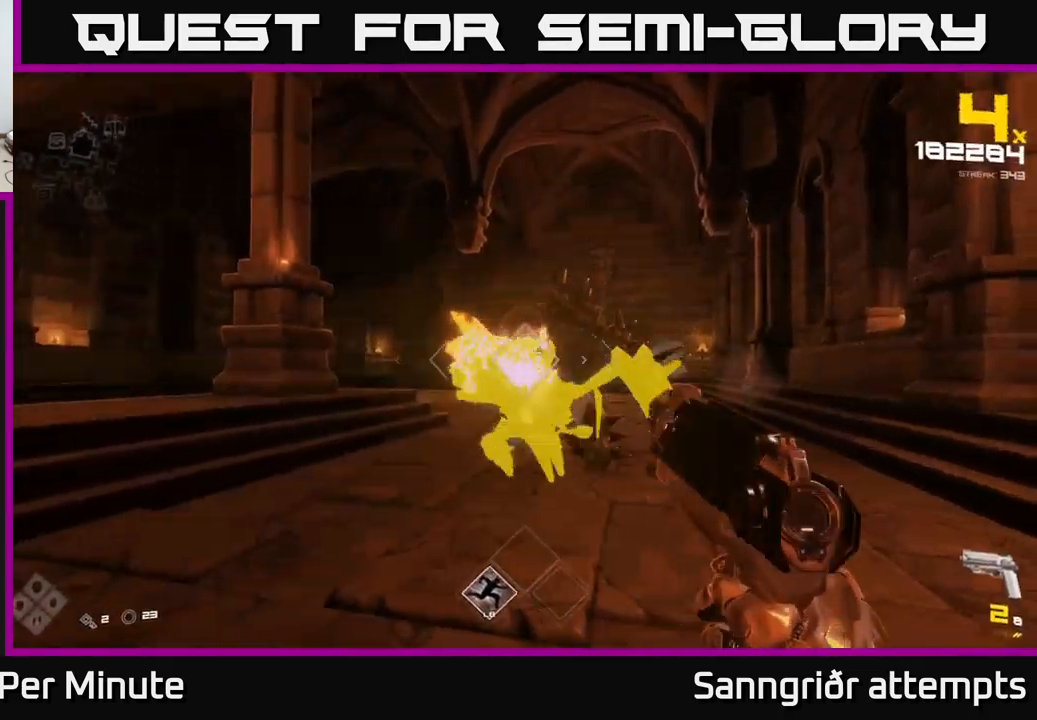
{"buttons": [], "left_stick": "center", "right_stick": "center", "events": [[34, "R2", "up"], [117, "left_stick", "center"], [234, "left_stick", "right"], [234, "right_stick", "left"], [300, "R2", "down"], [350, "right_stick", "center"], [417, "R2", "up"], [450, "left_stick", "center"]]}
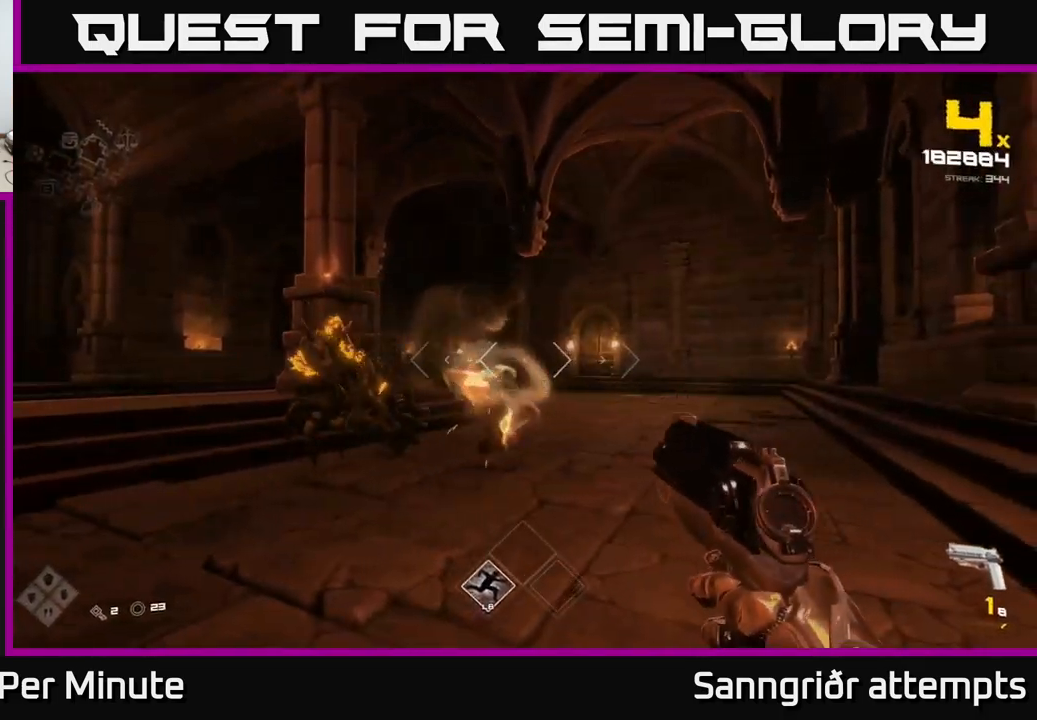
{"buttons": ["R2"], "left_stick": "center", "right_stick": "center", "events": [[84, "right_stick", "left"], [134, "R2", "down"], [217, "right_stick", "center"], [234, "R2", "up"], [300, "left_stick", "right"], [467, "R2", "down"], [500, "left_stick", "center"]]}
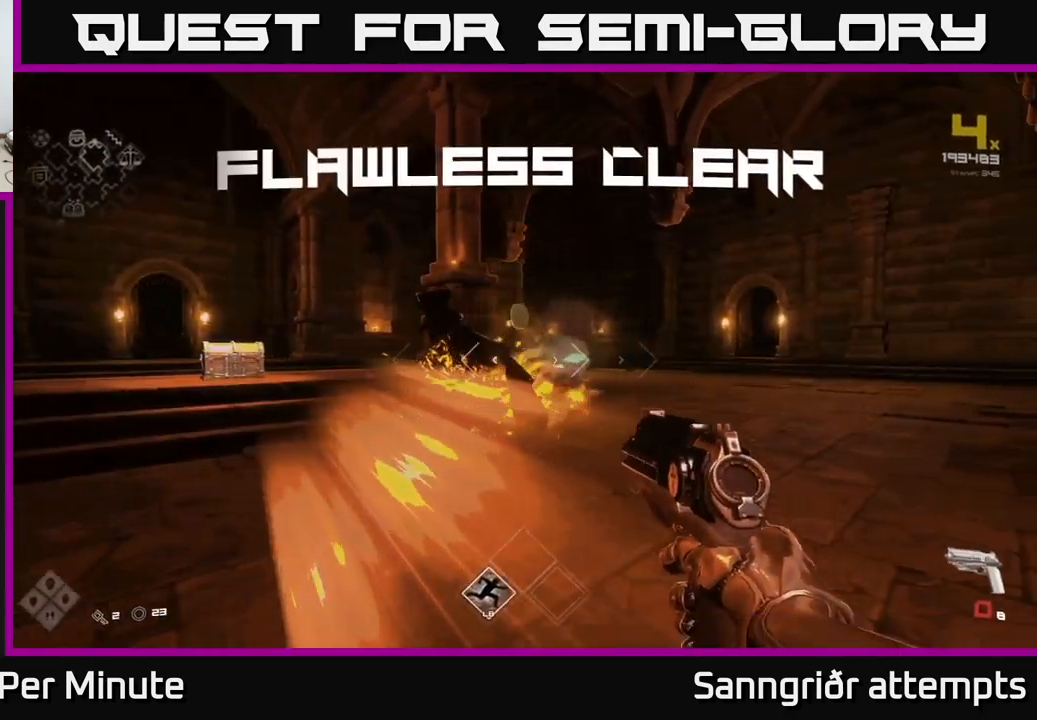
{"buttons": [], "left_stick": "up", "right_stick": "center", "events": [[34, "R2", "up"], [150, "left_stick", "up"], [184, "right_stick", "left"], [317, "R2", "down"], [350, "right_stick", "center"], [417, "R2", "up"]]}
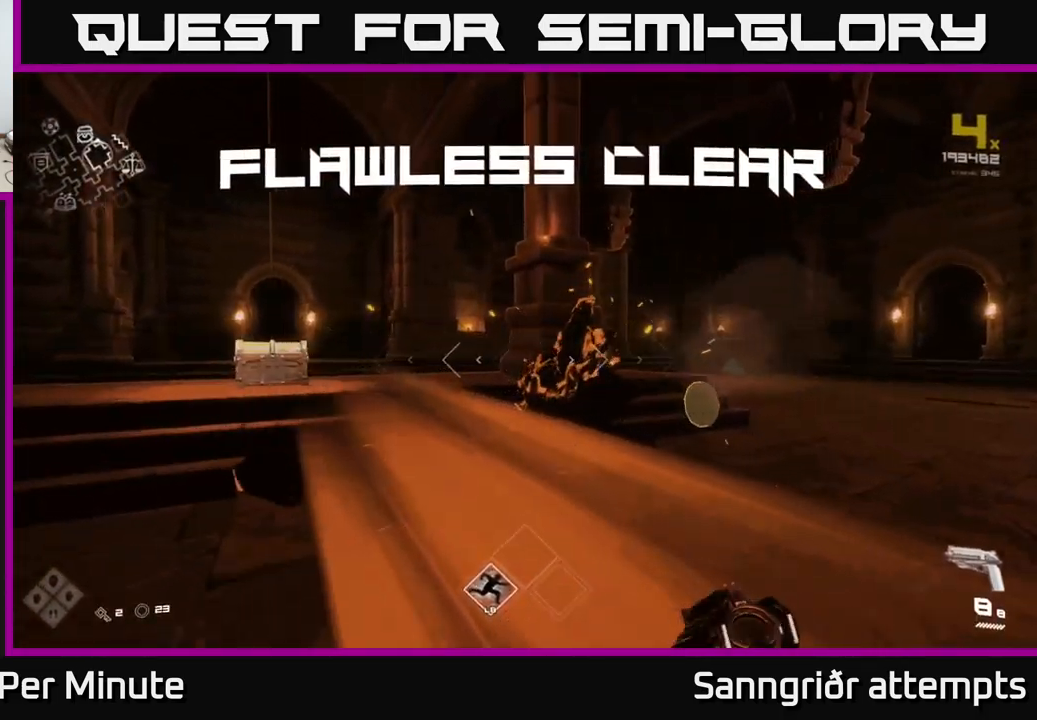
{"buttons": [], "left_stick": "up-left", "right_stick": "left", "events": [[84, "left_stick", "up-right"], [134, "L1", "down"], [200, "right_stick", "left"], [284, "L1", "up"], [384, "left_stick", "up-left"]]}
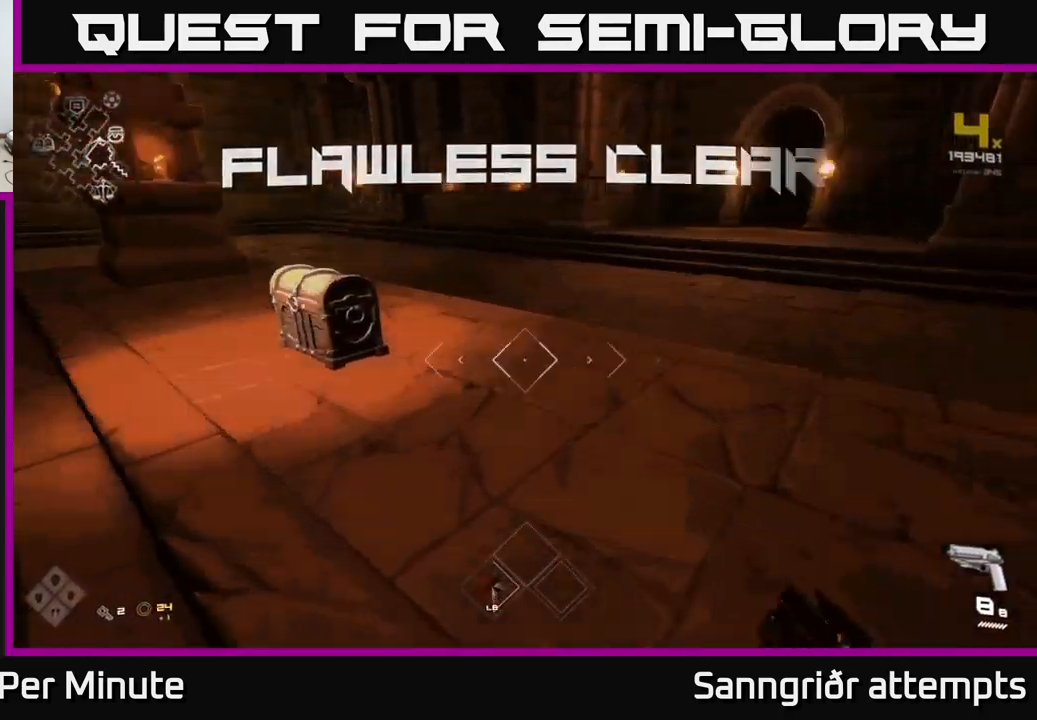
{"buttons": [], "left_stick": "center", "right_stick": "center", "events": [[17, "right_stick", "center"], [234, "right_stick", "down-left"], [250, "left_stick", "center"], [317, "right_stick", "center"], [334, "left_stick", "right"], [417, "X", "down"], [450, "left_stick", "center"], [500, "X", "up"]]}
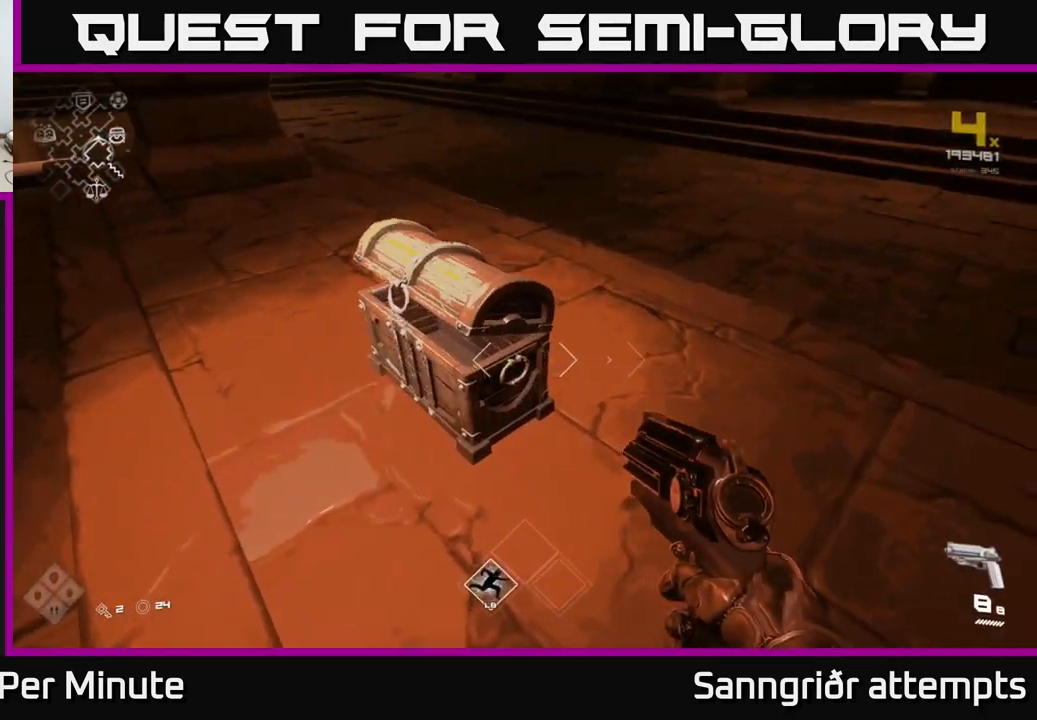
{"buttons": [], "left_stick": "up", "right_stick": "left", "events": [[483, "left_stick", "up"], [500, "right_stick", "left"]]}
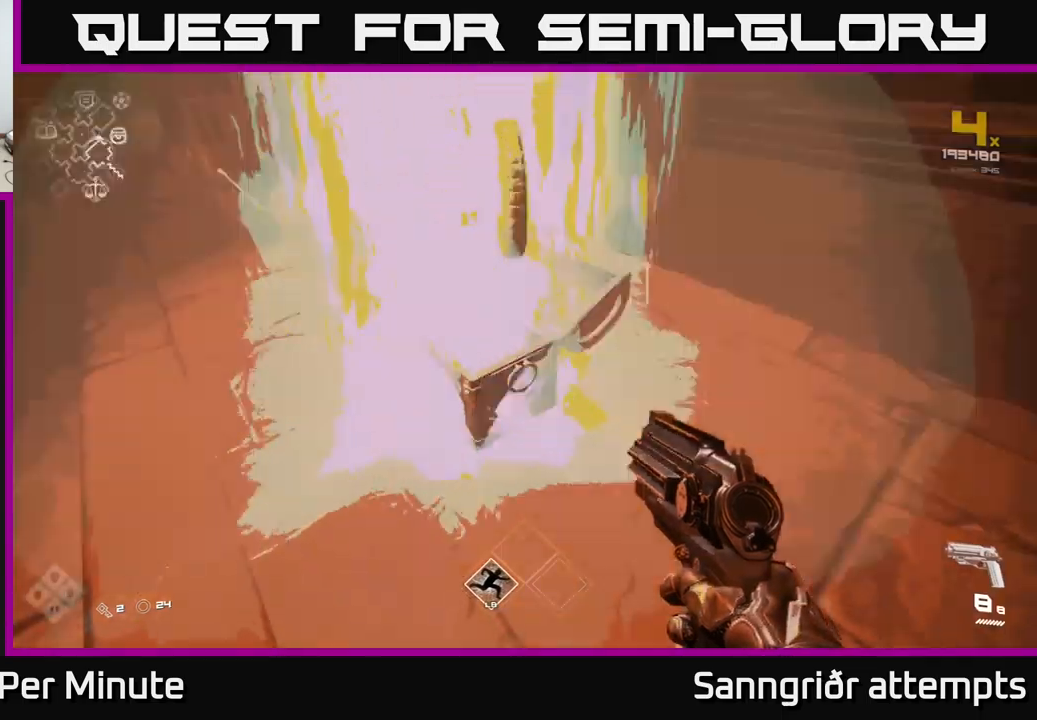
{"buttons": [], "left_stick": "up-right", "right_stick": "center", "events": [[216, "right_stick", "center"], [433, "left_stick", "up-right"]]}
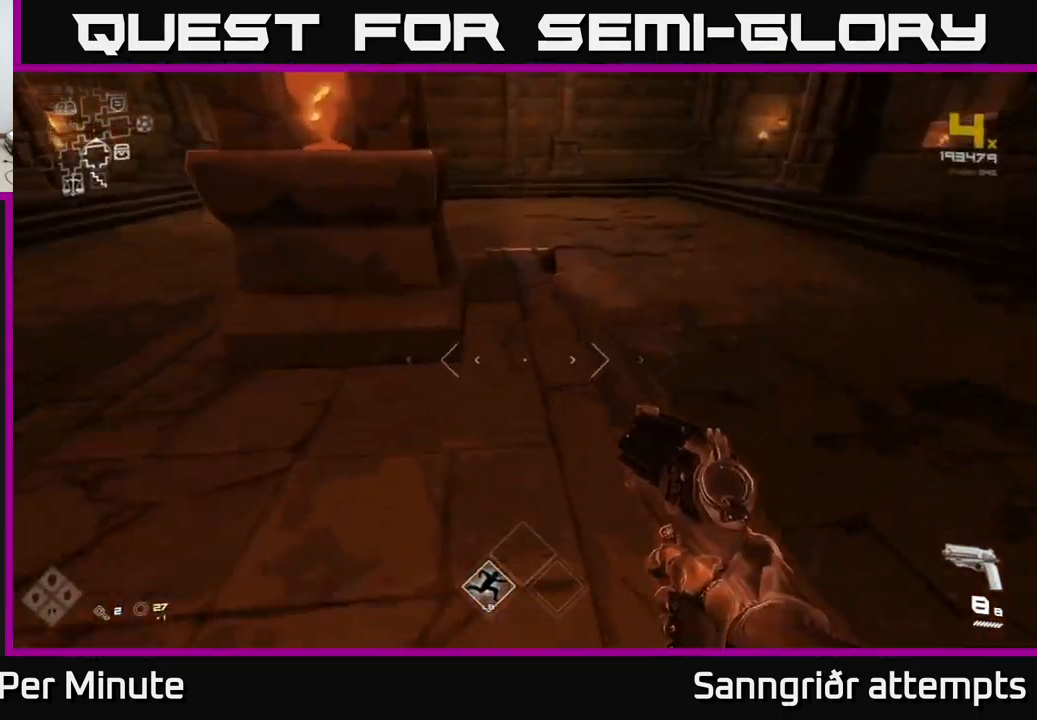
{"buttons": [], "left_stick": "up", "right_stick": "center", "events": [[166, "left_stick", "up"], [216, "right_stick", "left"], [366, "right_stick", "center"]]}
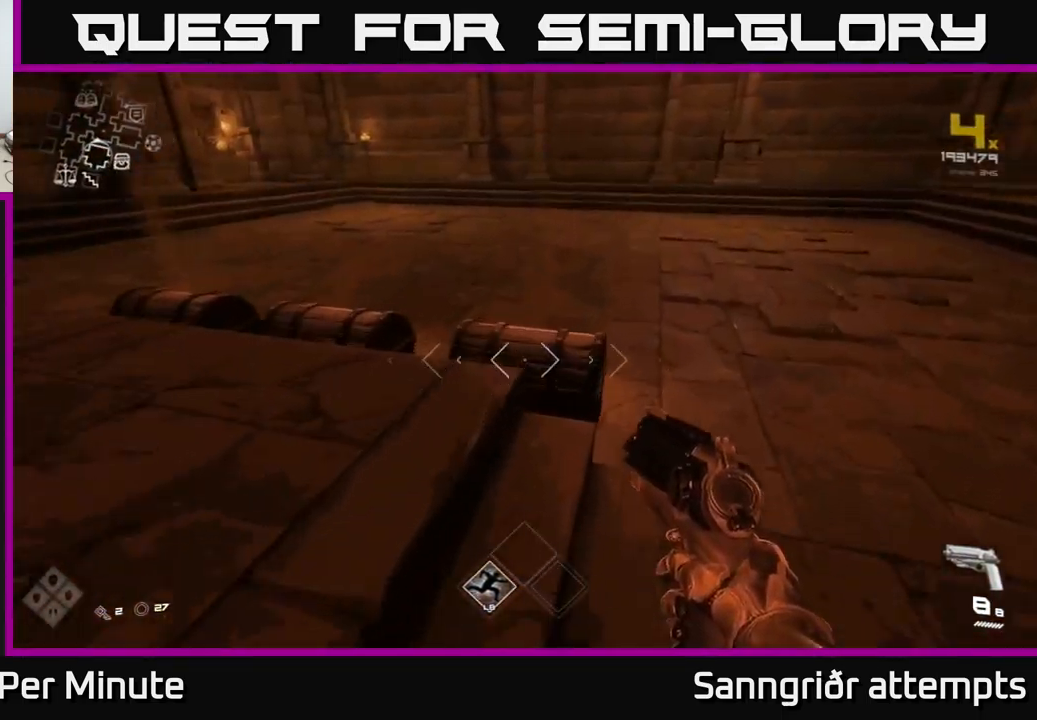
{"buttons": [], "left_stick": "center", "right_stick": "left", "events": [[16, "right_stick", "left"], [33, "left_stick", "right"], [166, "left_stick", "down"], [333, "left_stick", "center"]]}
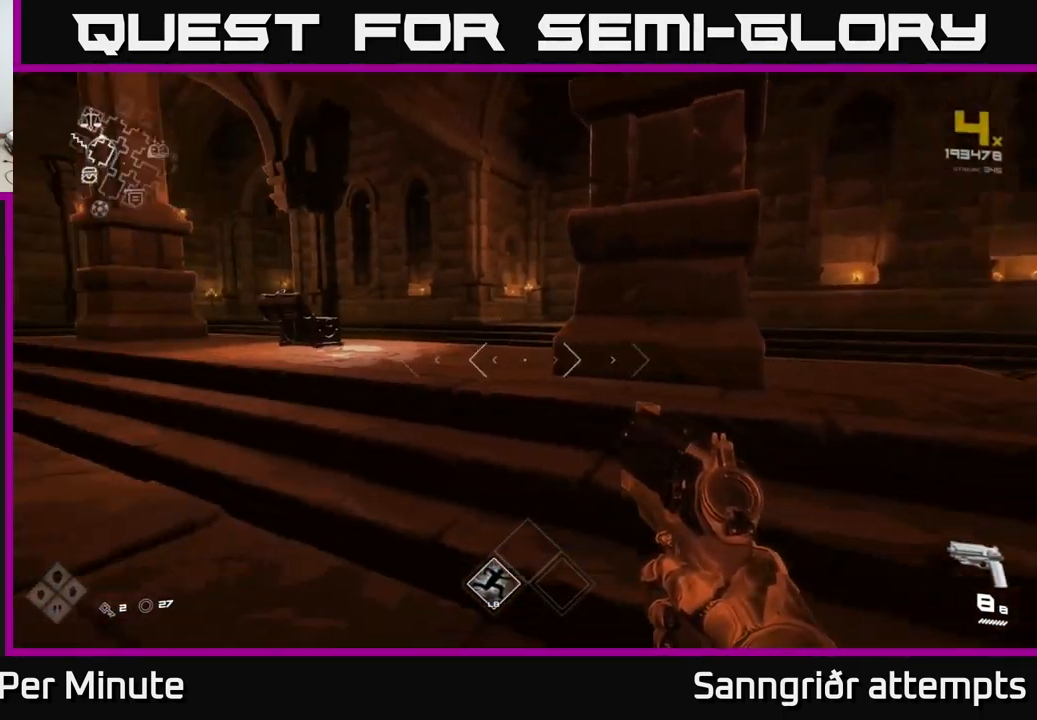
{"buttons": [], "left_stick": "up", "right_stick": "center", "events": [[216, "right_stick", "center"], [466, "left_stick", "up"]]}
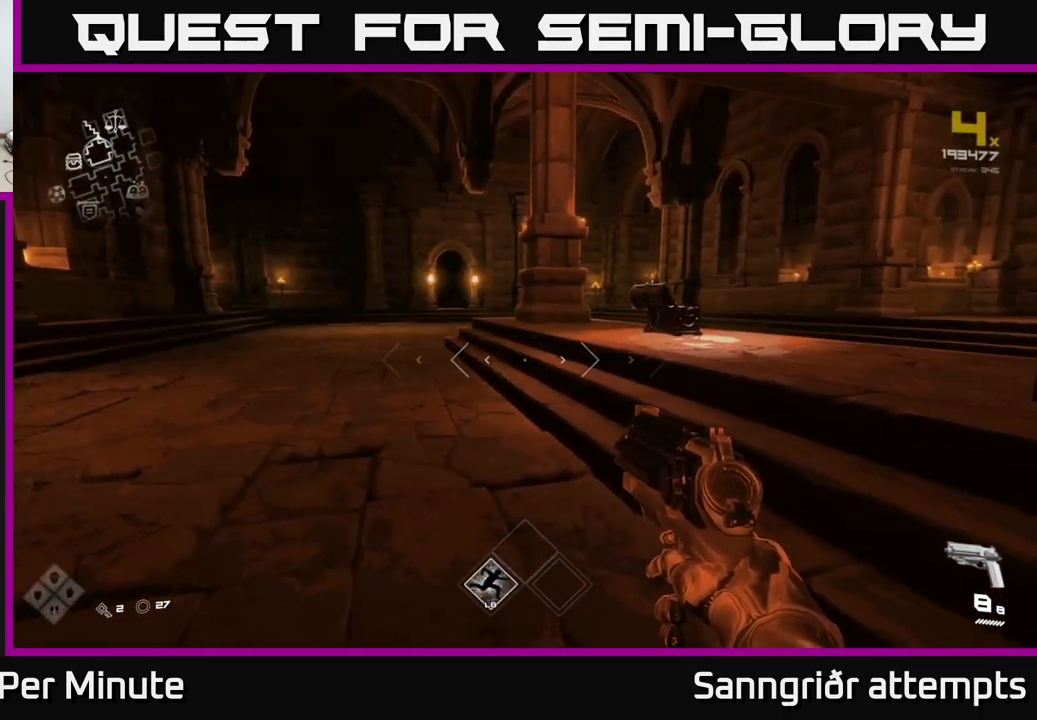
{"buttons": [], "left_stick": "left", "right_stick": "left", "events": [[183, "left_stick", "up-right"], [366, "right_stick", "down-left"], [433, "right_stick", "left"], [483, "left_stick", "left"]]}
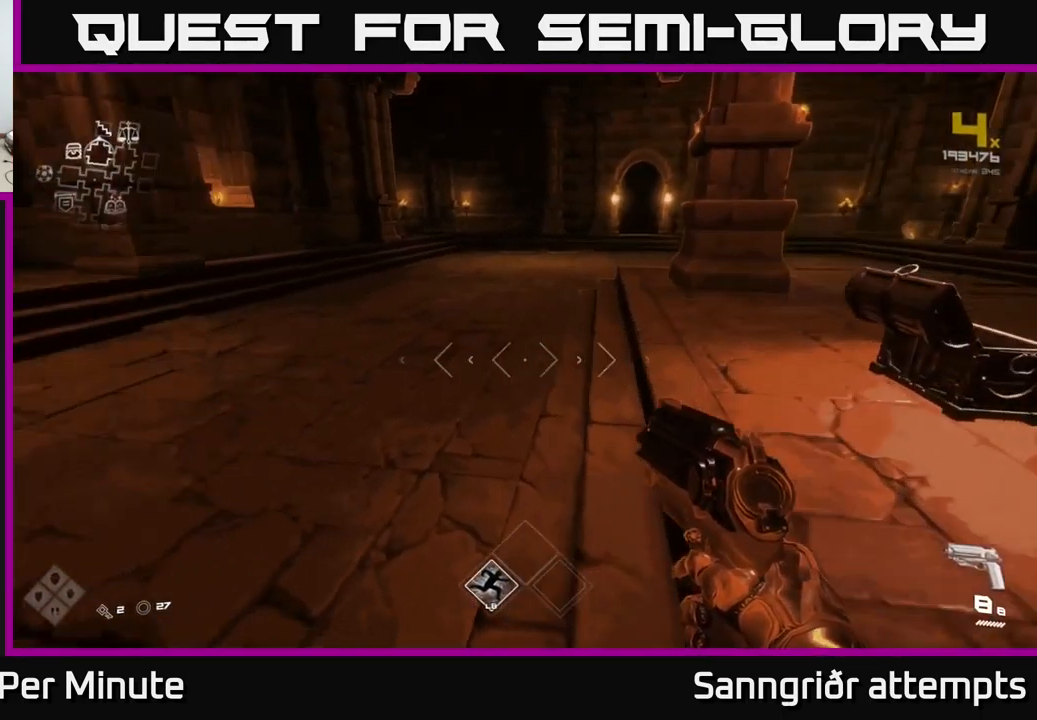
{"buttons": ["L1"], "left_stick": "up", "right_stick": "center", "events": [[300, "L1", "down"], [300, "left_stick", "up"], [400, "right_stick", "center"]]}
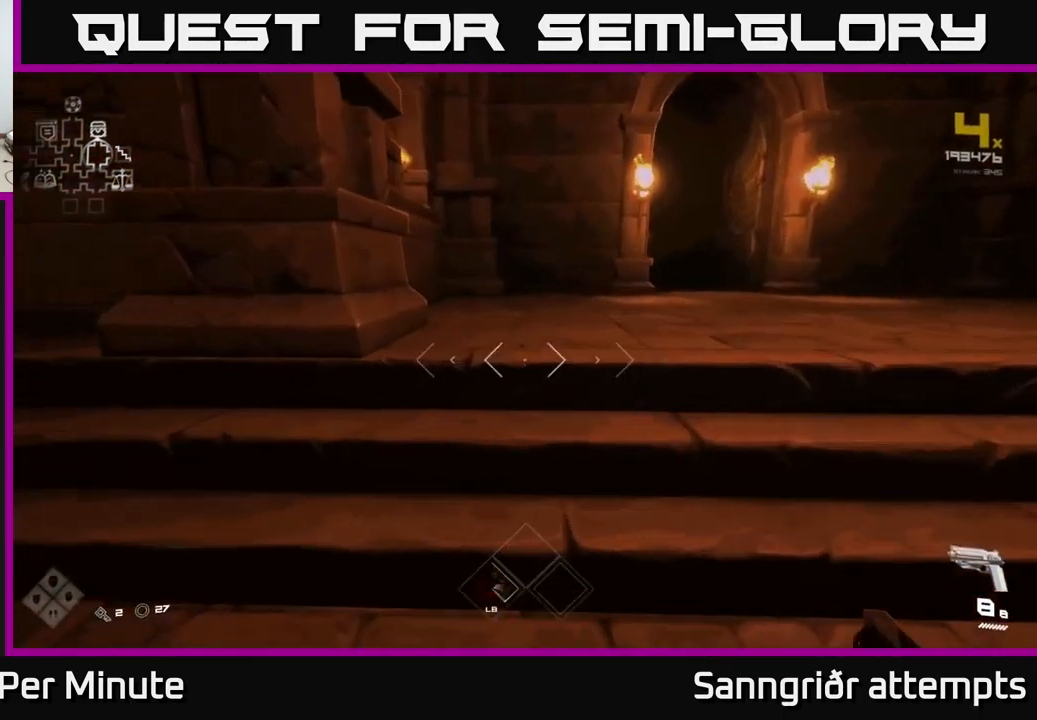
{"buttons": ["L1"], "left_stick": "up-right", "right_stick": "center", "events": [[150, "left_stick", "up-right"], [183, "right_stick", "right"], [283, "right_stick", "center"]]}
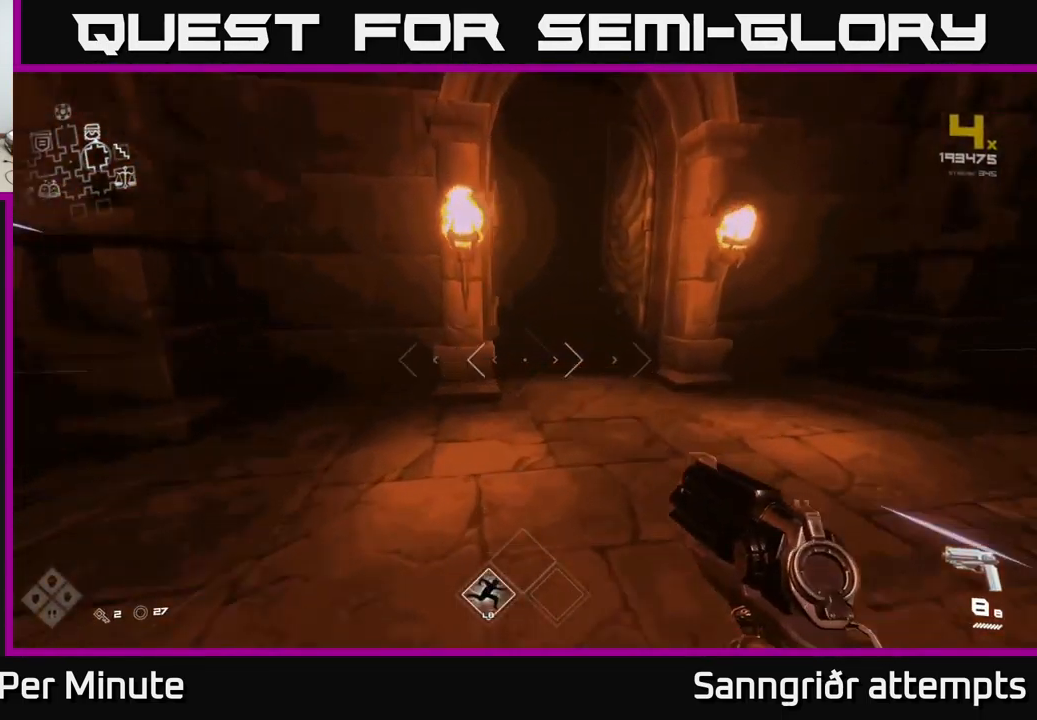
{"buttons": ["L1"], "left_stick": "up", "right_stick": "center", "events": [[166, "left_stick", "up"], [283, "right_stick", "up-left"], [366, "right_stick", "center"]]}
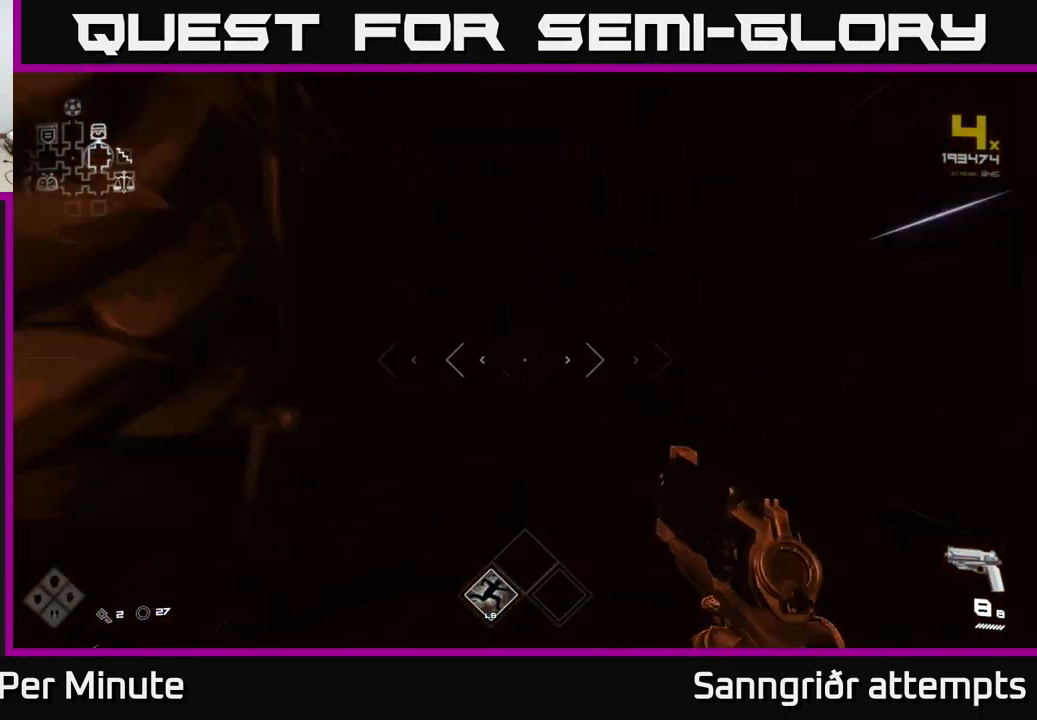
{"buttons": ["L1"], "left_stick": "up", "right_stick": "center", "events": []}
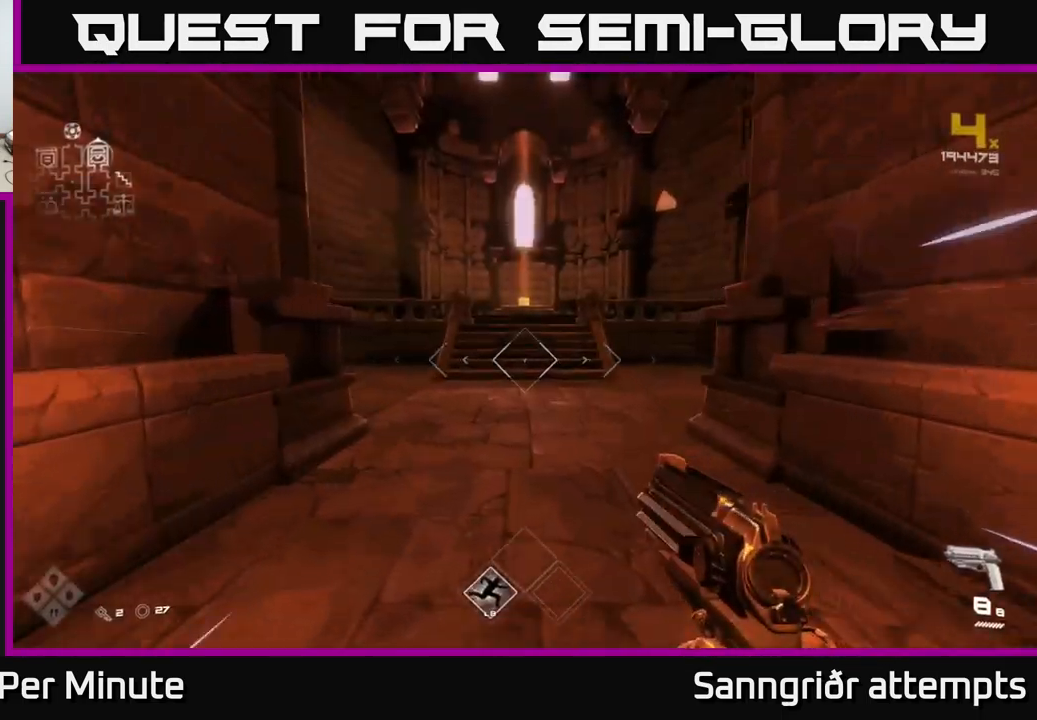
{"buttons": ["L1"], "left_stick": "up", "right_stick": "center", "events": []}